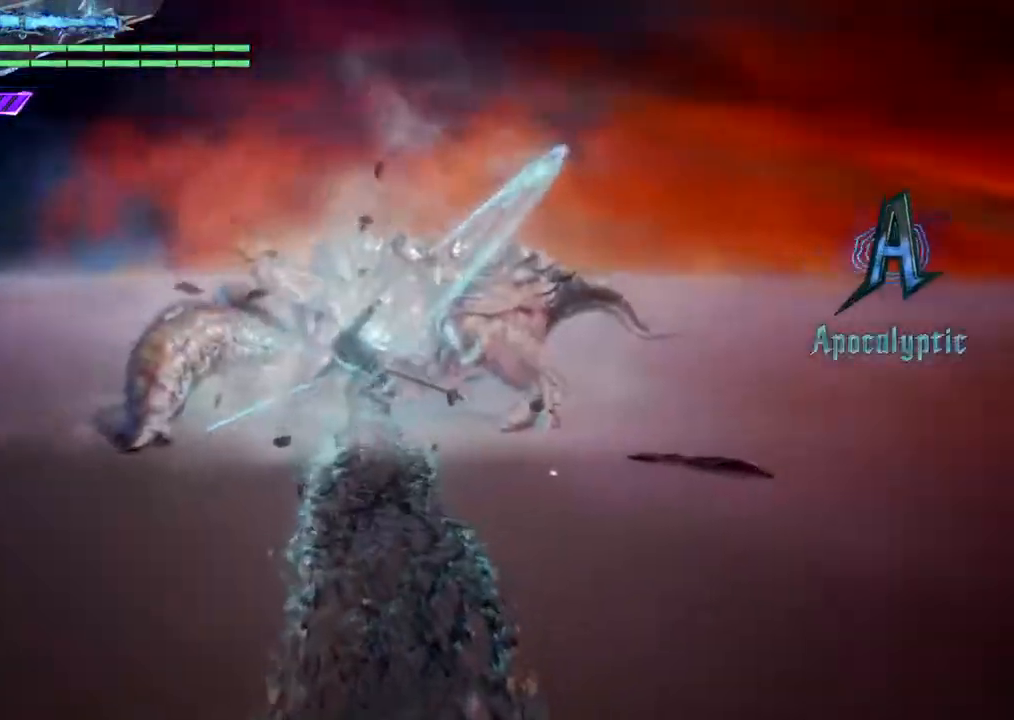
Gameplay with a controller (PlayStation layout); each line is a JSON object with the inputs held at the frame after it. "events" lists button and stick changes between this image and that frame as [ms after this image, input, new state], when the widget could be followed in between. Not read: L3 R3.
{"buttons": [], "left_stick": "up", "right_stick": "center", "events": [[67, "TRIANGLE", "down"], [234, "TRIANGLE", "up"]]}
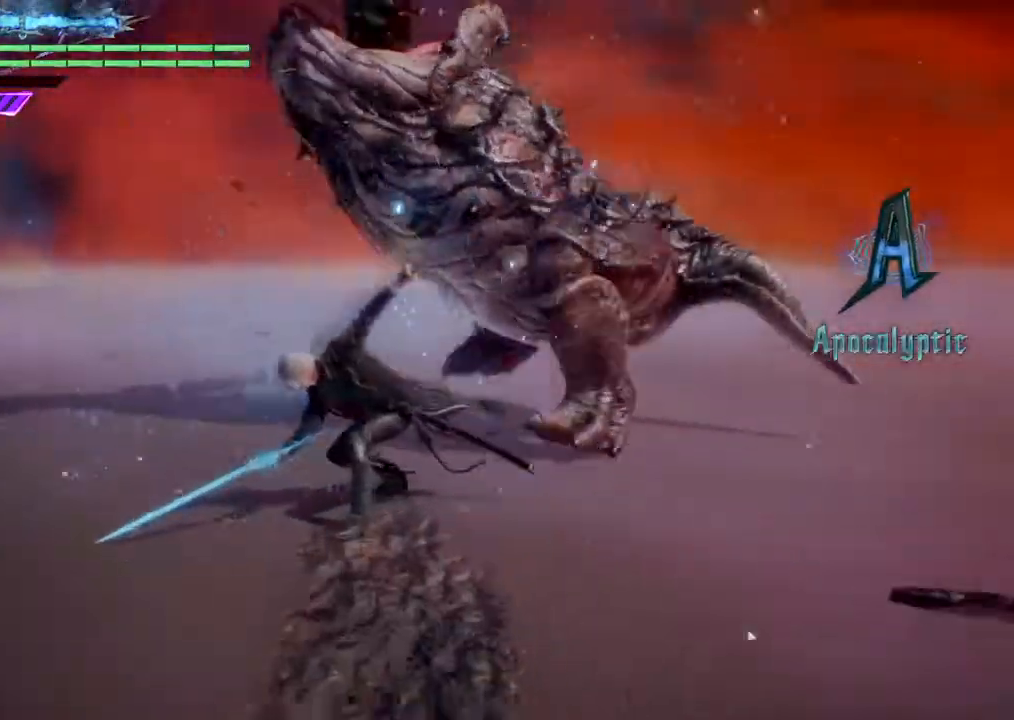
{"buttons": [], "left_stick": "center", "right_stick": "center", "events": [[400, "left_stick", "center"]]}
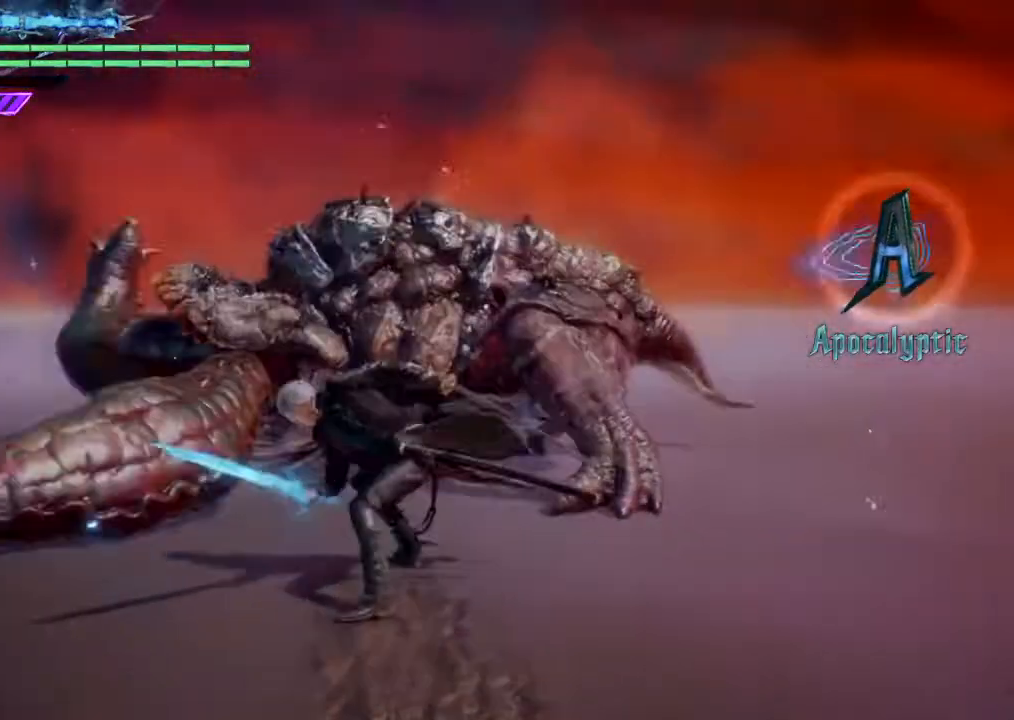
{"buttons": [], "left_stick": "center", "right_stick": "center", "events": []}
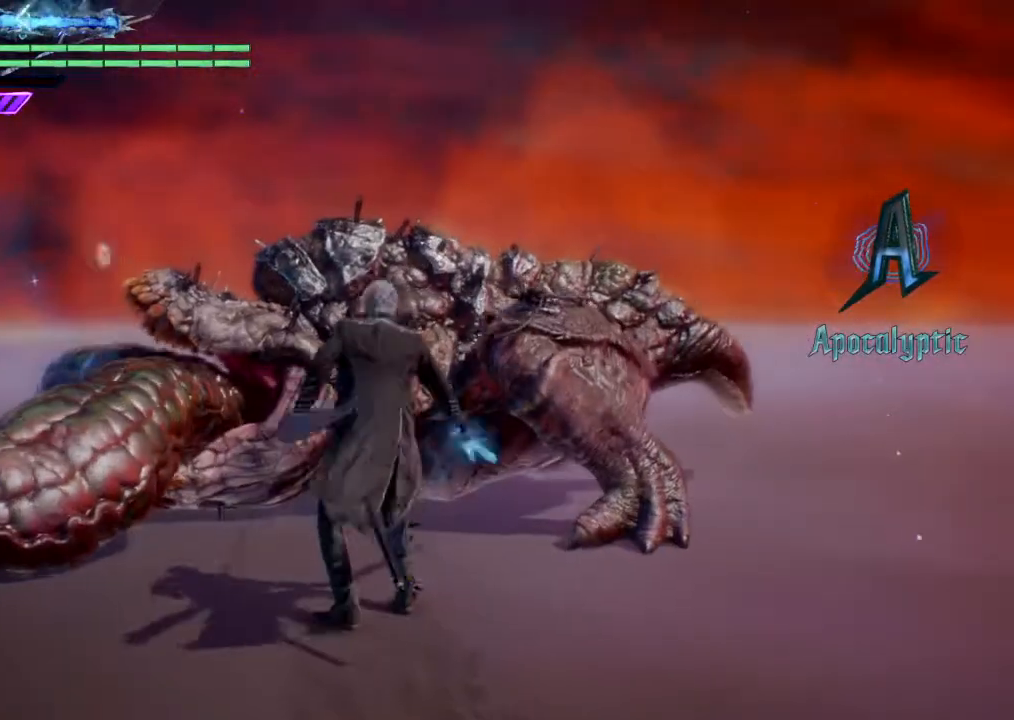
{"buttons": [], "left_stick": "center", "right_stick": "center", "events": []}
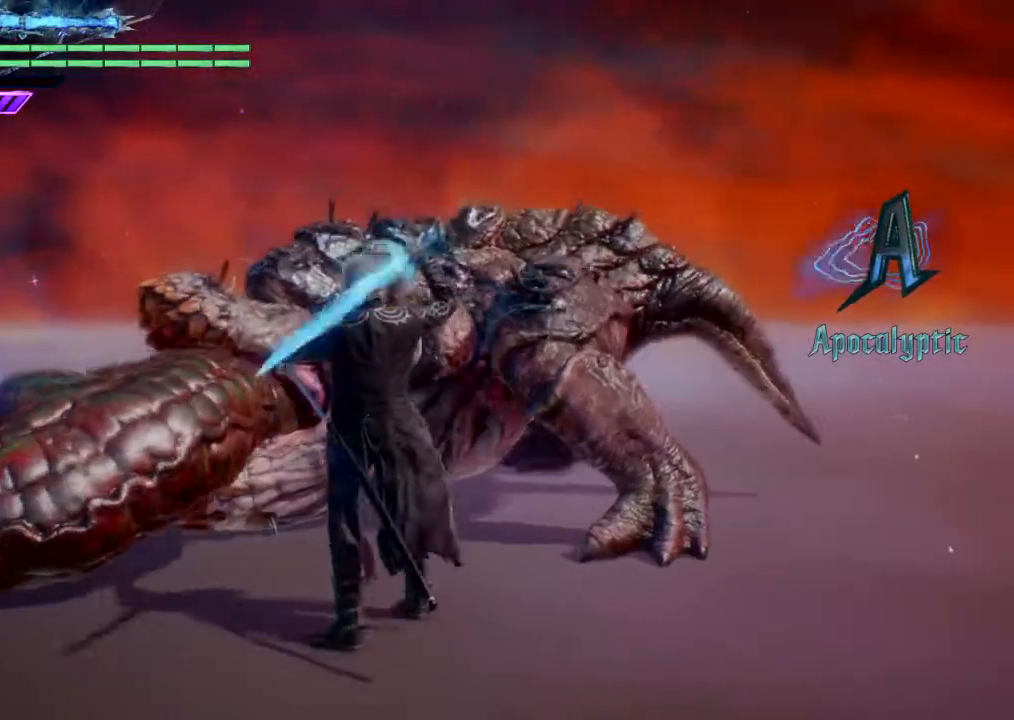
{"buttons": [], "left_stick": "center", "right_stick": "center", "events": [[100, "R2", "down"], [267, "R2", "up"]]}
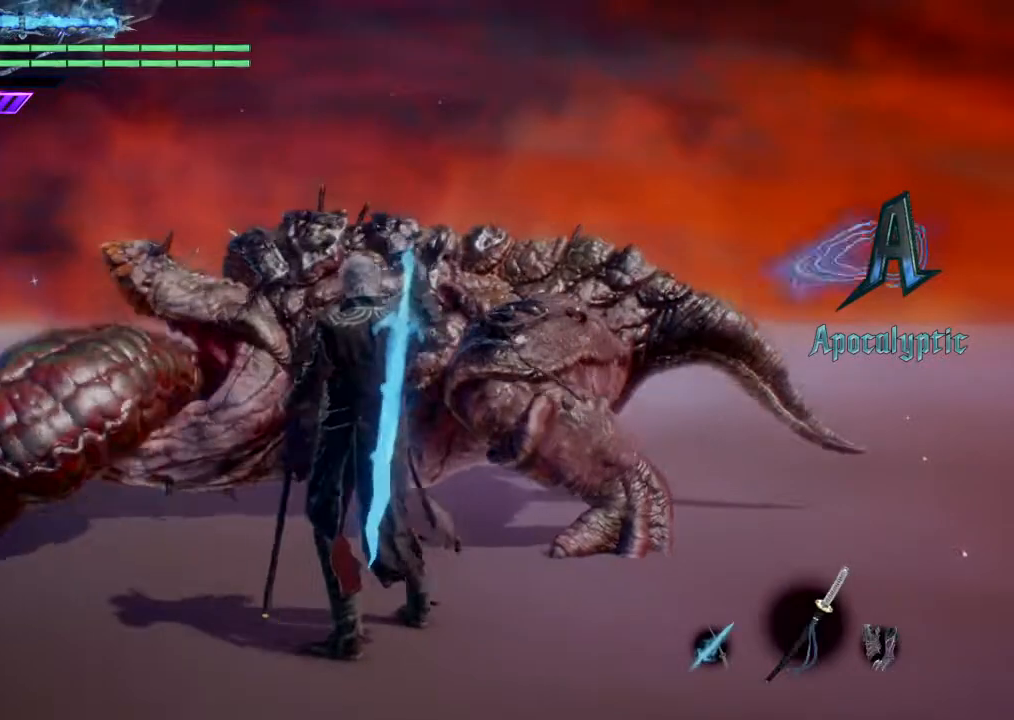
{"buttons": [], "left_stick": "center", "right_stick": "center", "events": []}
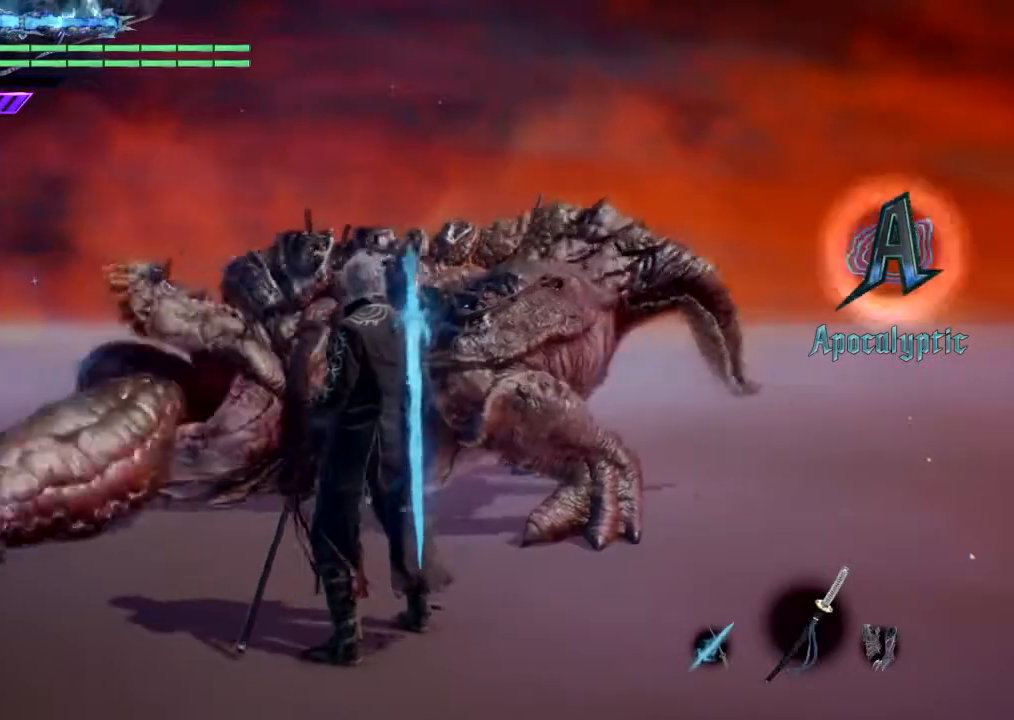
{"buttons": ["R1"], "left_stick": "center", "right_stick": "center", "events": [[34, "R1", "down"]]}
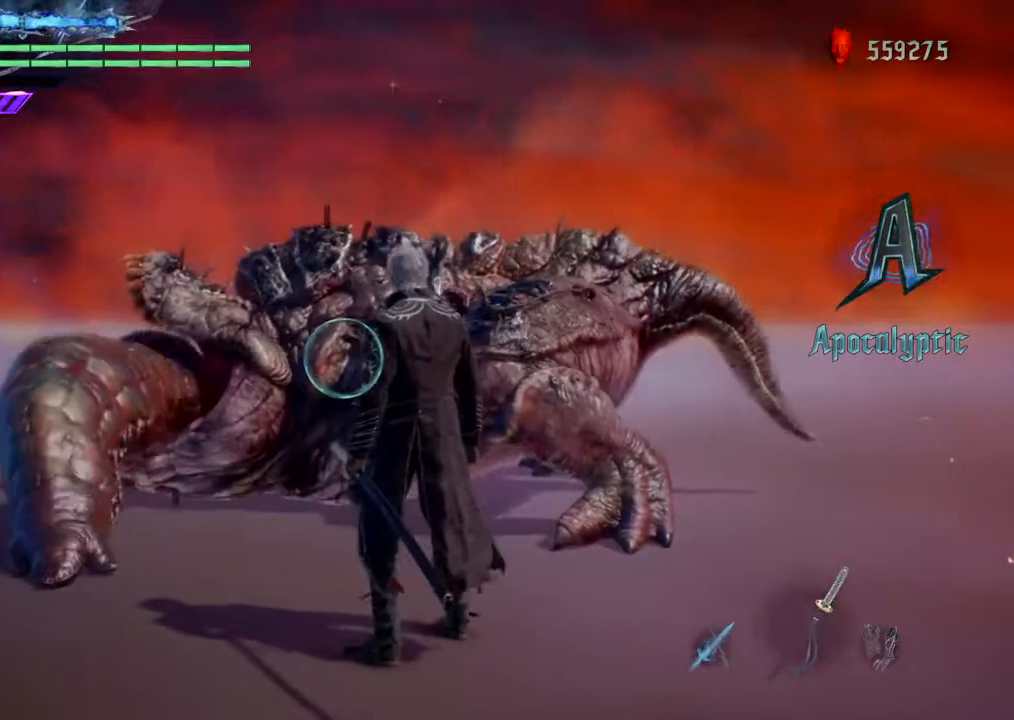
{"buttons": ["CIRCLE", "TRIANGLE", "R1"], "left_stick": "up", "right_stick": "center", "events": [[100, "left_stick", "up"], [133, "CIRCLE", "down"], [133, "TRIANGLE", "down"]]}
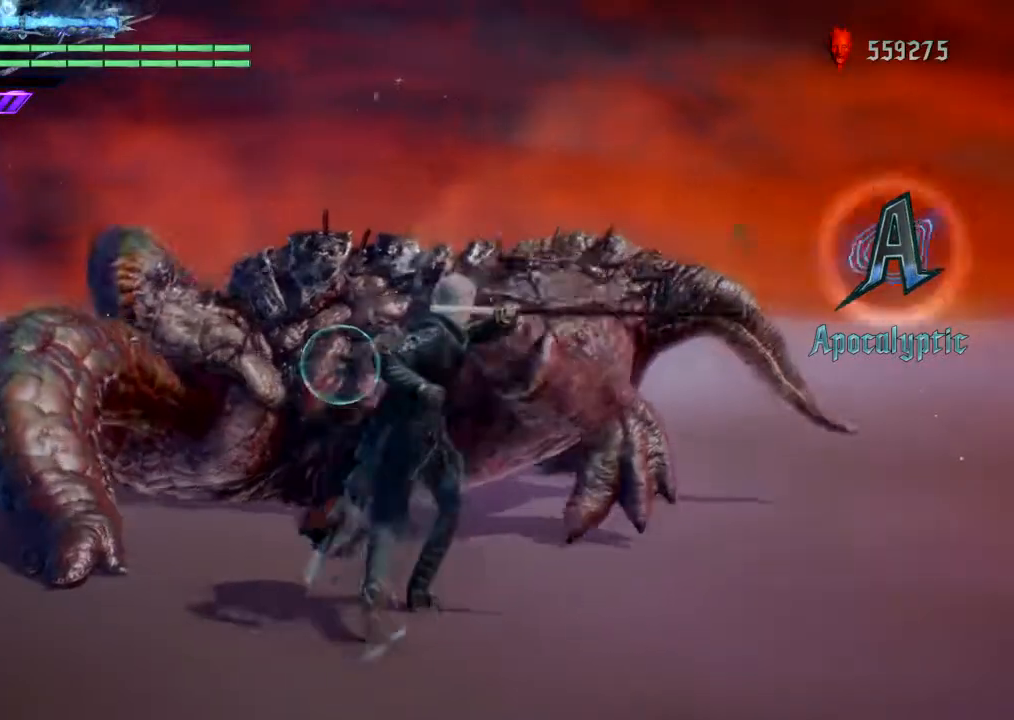
{"buttons": ["R1"], "left_stick": "up", "right_stick": "center", "events": [[367, "CIRCLE", "up"], [434, "TRIANGLE", "up"]]}
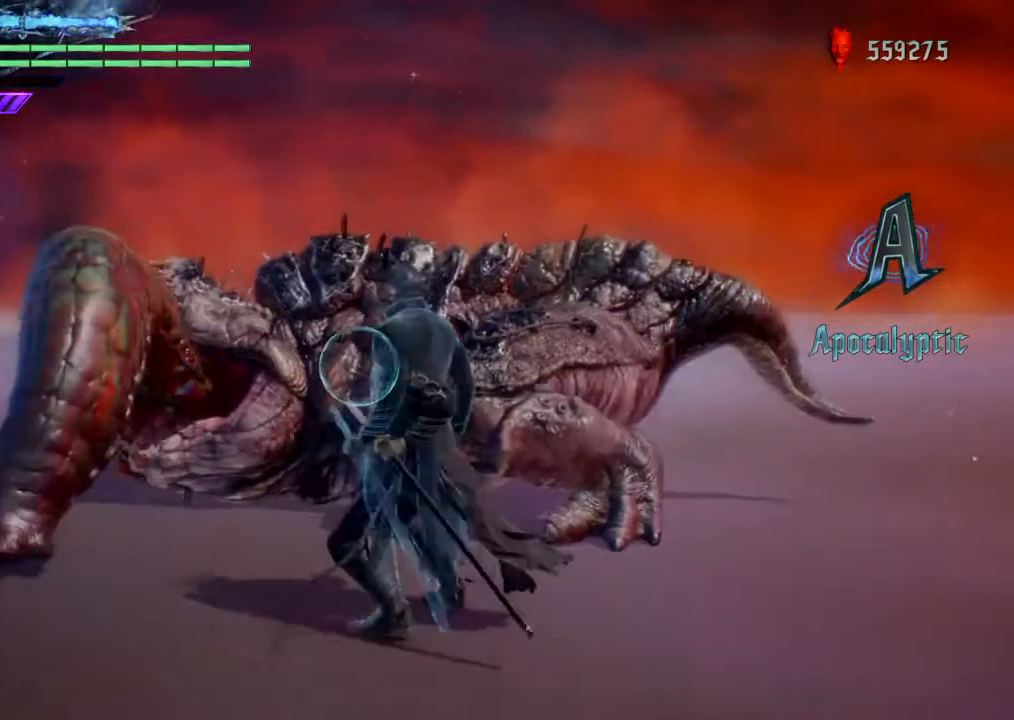
{"buttons": ["TRIANGLE"], "left_stick": "center", "right_stick": "center", "events": [[33, "R1", "up"], [67, "TRIANGLE", "down"], [67, "left_stick", "center"], [233, "TRIANGLE", "up"], [500, "TRIANGLE", "down"]]}
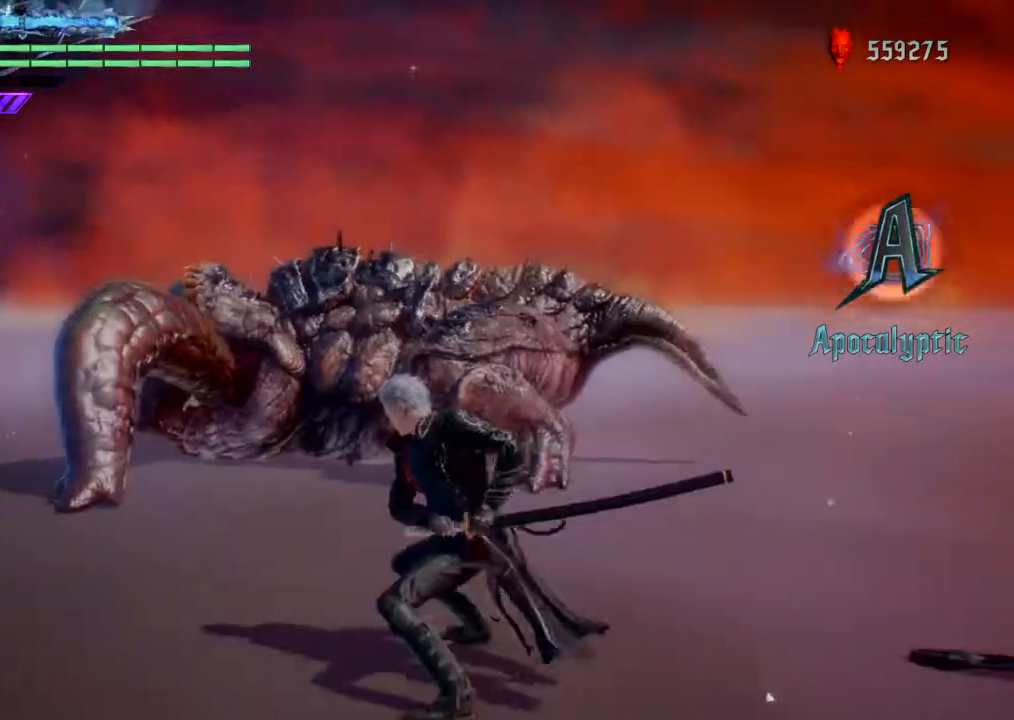
{"buttons": [], "left_stick": "center", "right_stick": "center", "events": [[200, "TRIANGLE", "up"], [267, "TRIANGLE", "down"], [434, "TRIANGLE", "up"]]}
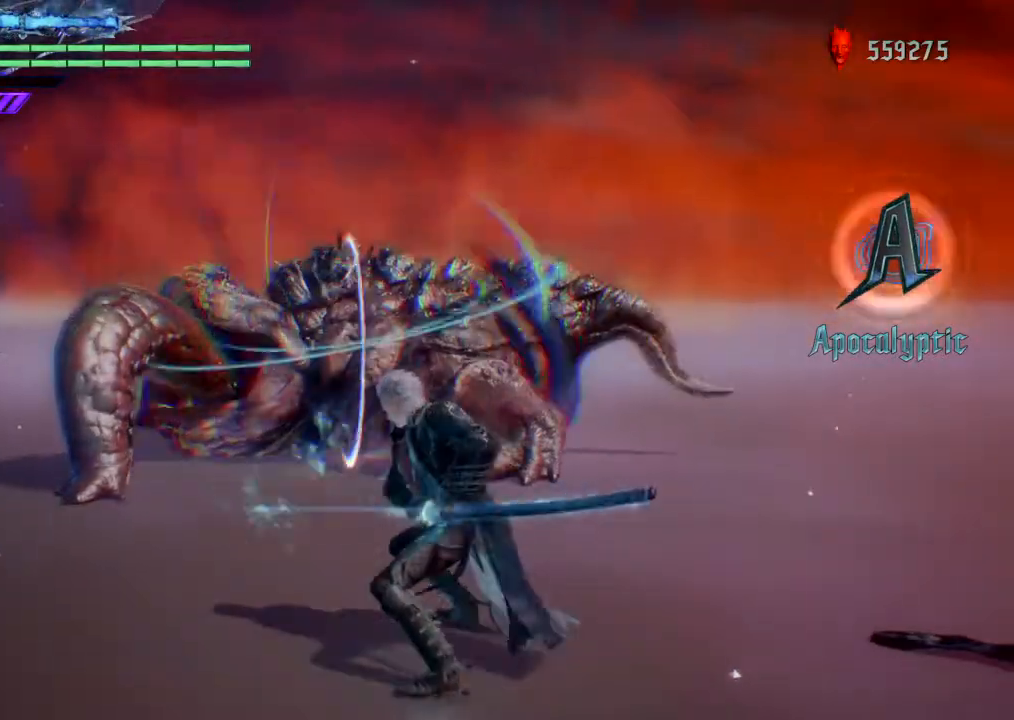
{"buttons": ["TRIANGLE", "R1"], "left_stick": "up", "right_stick": "center", "events": [[134, "left_stick", "right"], [201, "left_stick", "up"], [234, "R1", "down"], [267, "TRIANGLE", "down"]]}
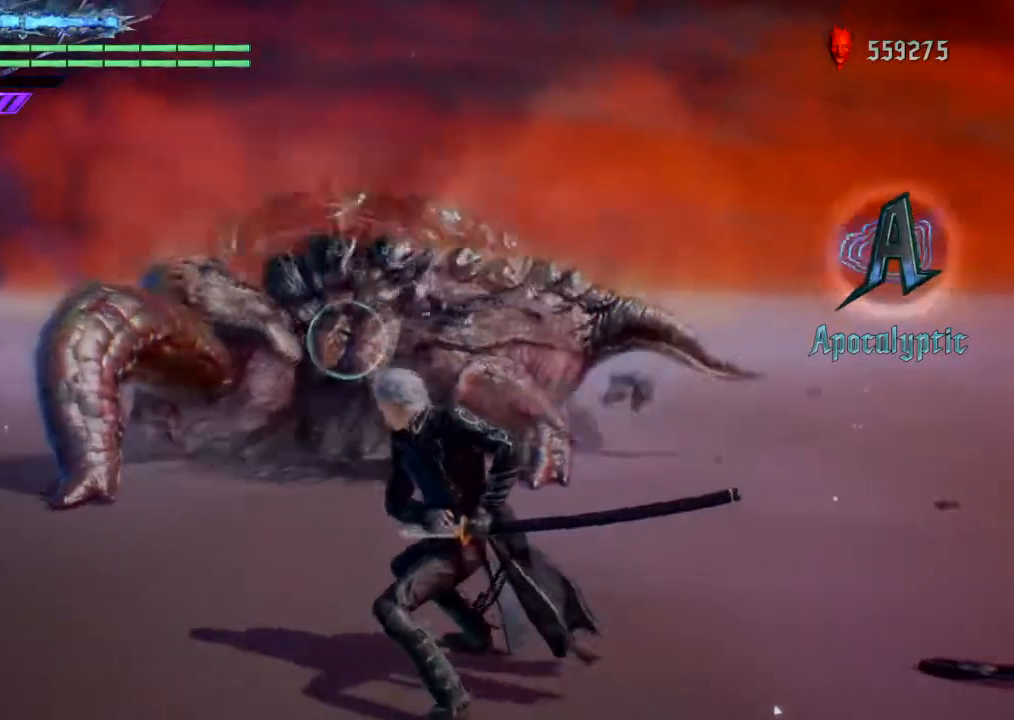
{"buttons": ["TRIANGLE", "R1"], "left_stick": "up", "right_stick": "center", "events": [[400, "TRIANGLE", "up"], [467, "TRIANGLE", "down"]]}
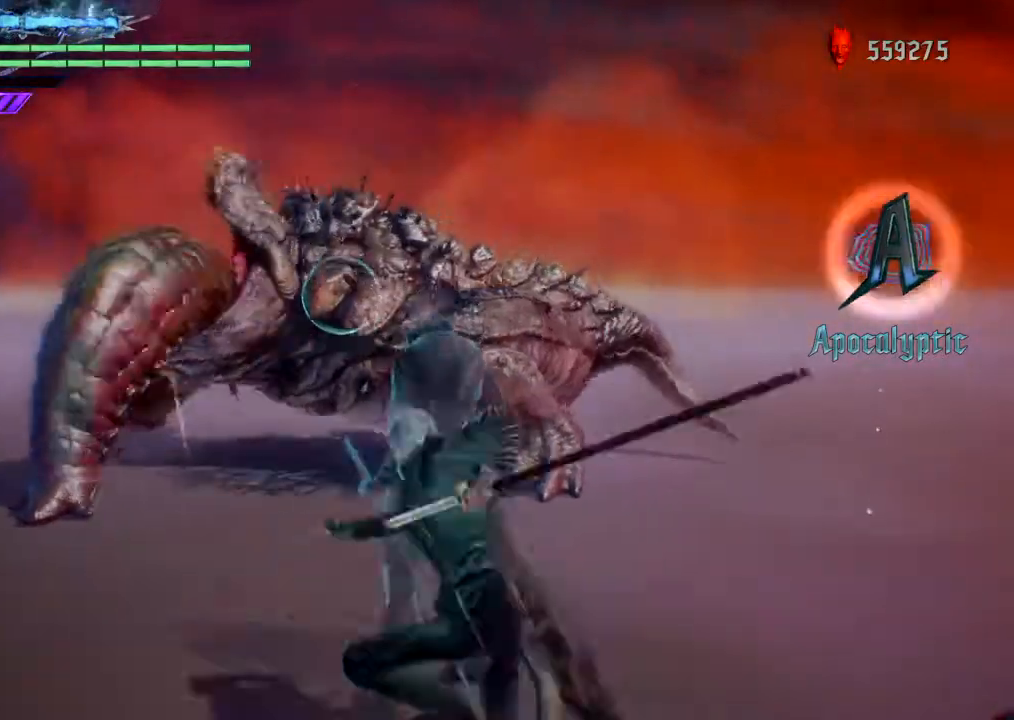
{"buttons": ["TRIANGLE", "R1"], "left_stick": "up", "right_stick": "center", "events": []}
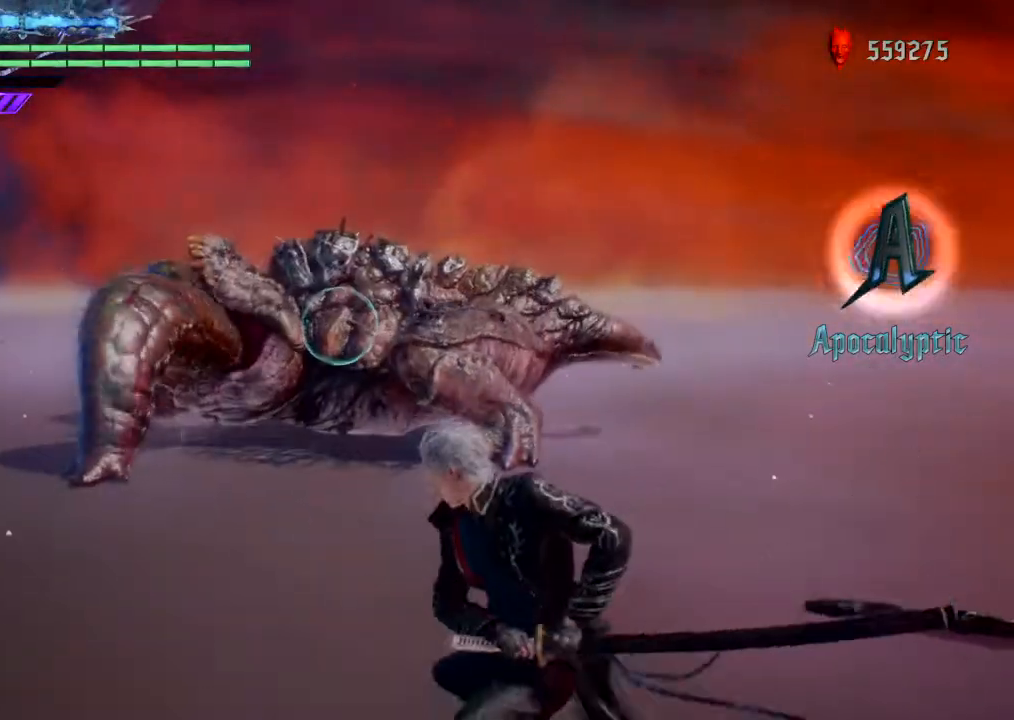
{"buttons": ["TRIANGLE", "R1"], "left_stick": "center", "right_stick": "center", "events": [[434, "left_stick", "center"]]}
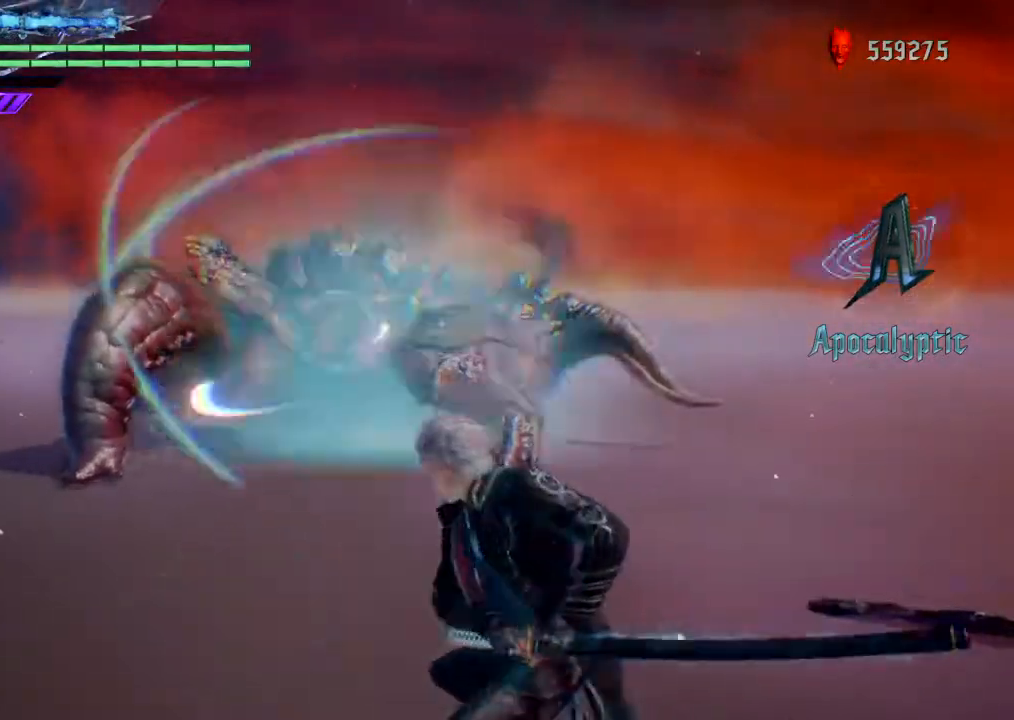
{"buttons": ["TRIANGLE", "R1"], "left_stick": "center", "right_stick": "center", "events": []}
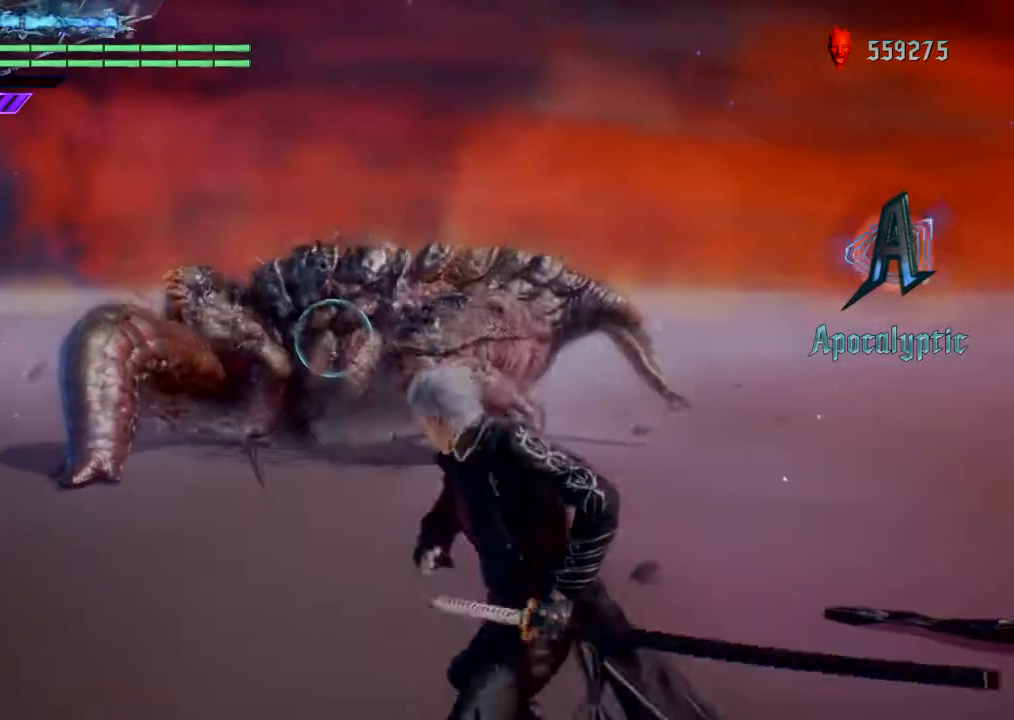
{"buttons": ["TRIANGLE", "R1"], "left_stick": "center", "right_stick": "center", "events": []}
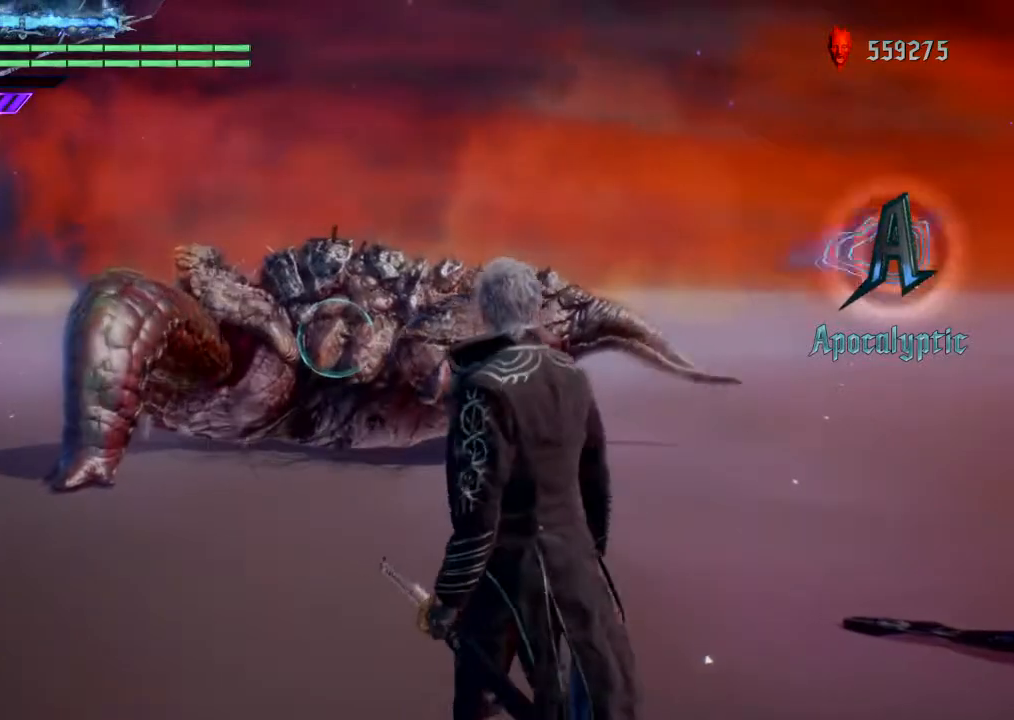
{"buttons": ["TRIANGLE", "R1"], "left_stick": "center", "right_stick": "center", "events": []}
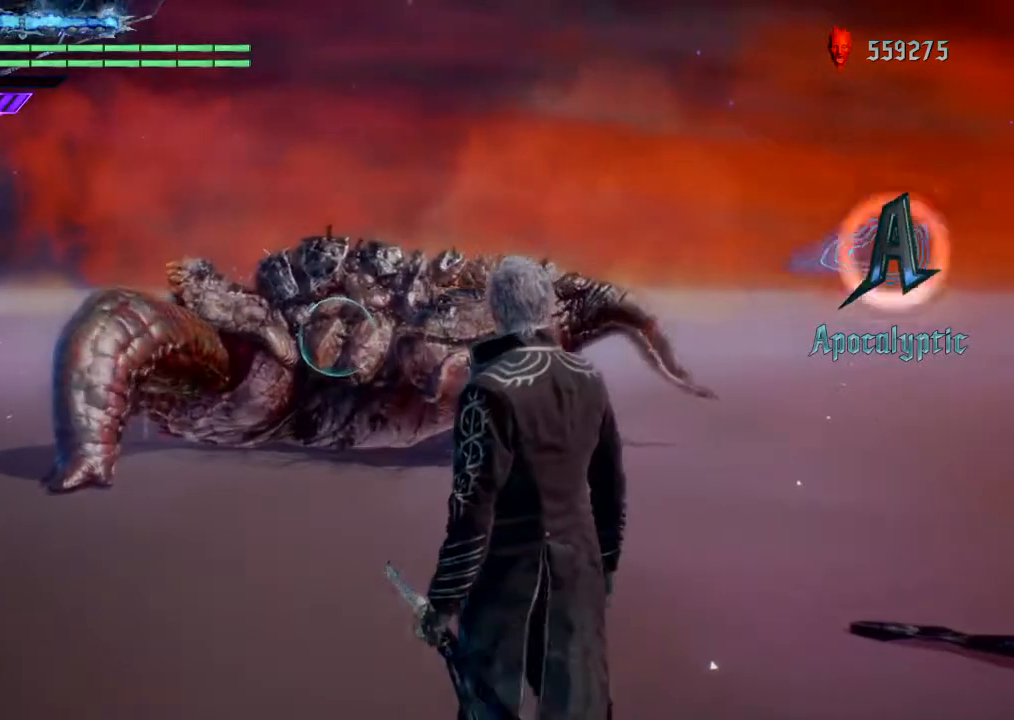
{"buttons": ["TRIANGLE", "R1"], "left_stick": "center", "right_stick": "center", "events": [[100, "TRIANGLE", "up"], [200, "TRIANGLE", "down"]]}
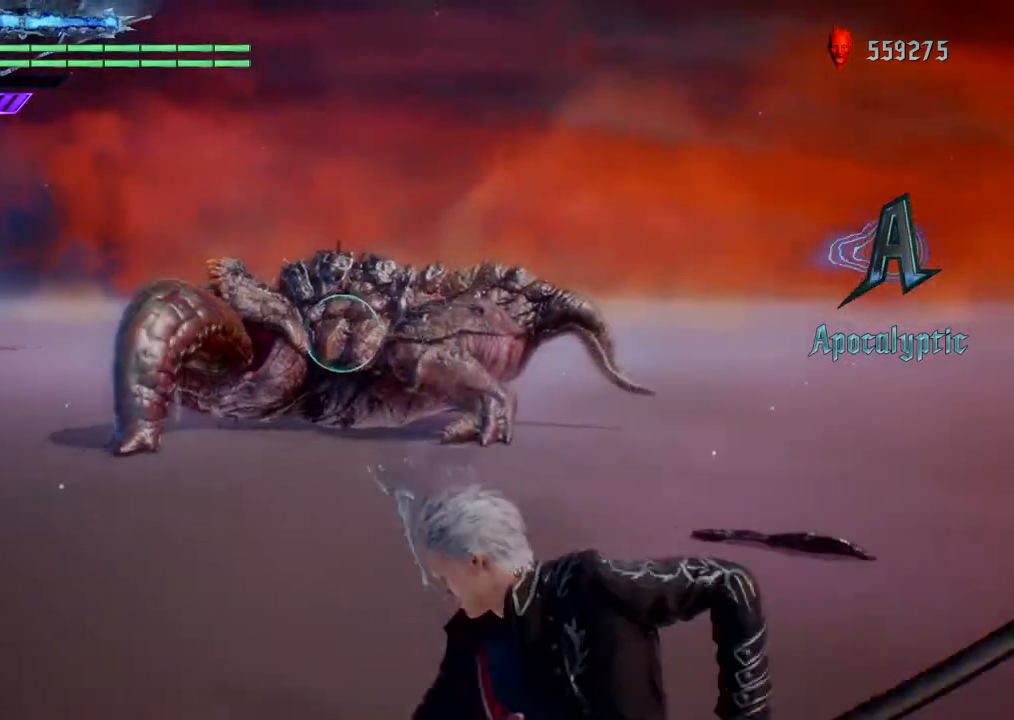
{"buttons": ["TRIANGLE", "R1"], "left_stick": "center", "right_stick": "center", "events": []}
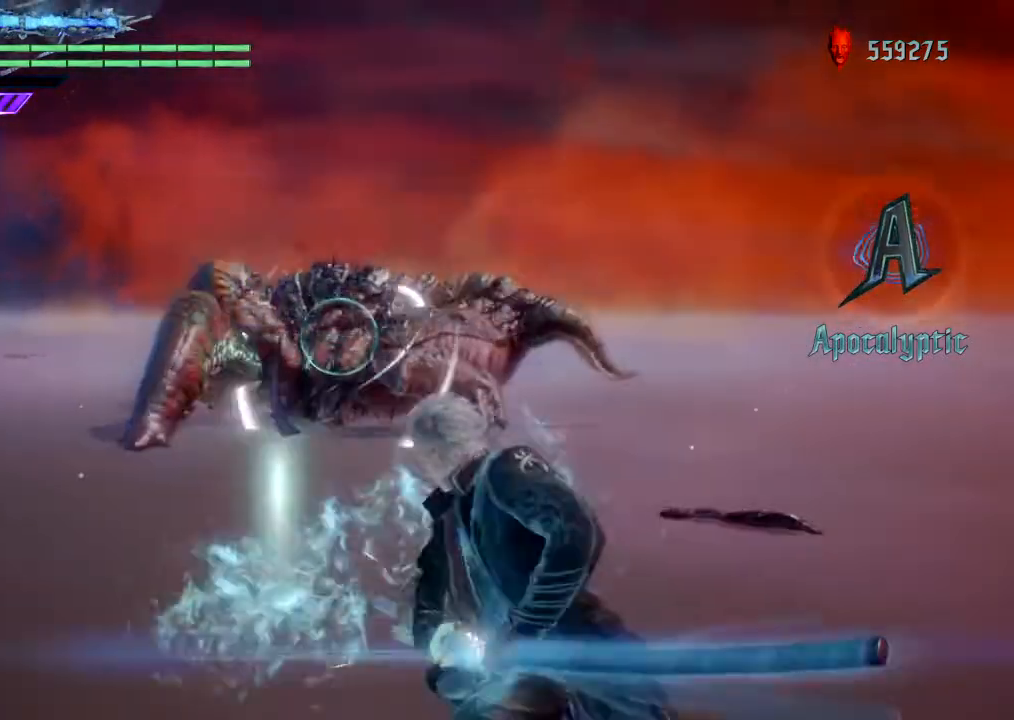
{"buttons": ["R1"], "left_stick": "center", "right_stick": "center", "events": [[434, "TRIANGLE", "up"]]}
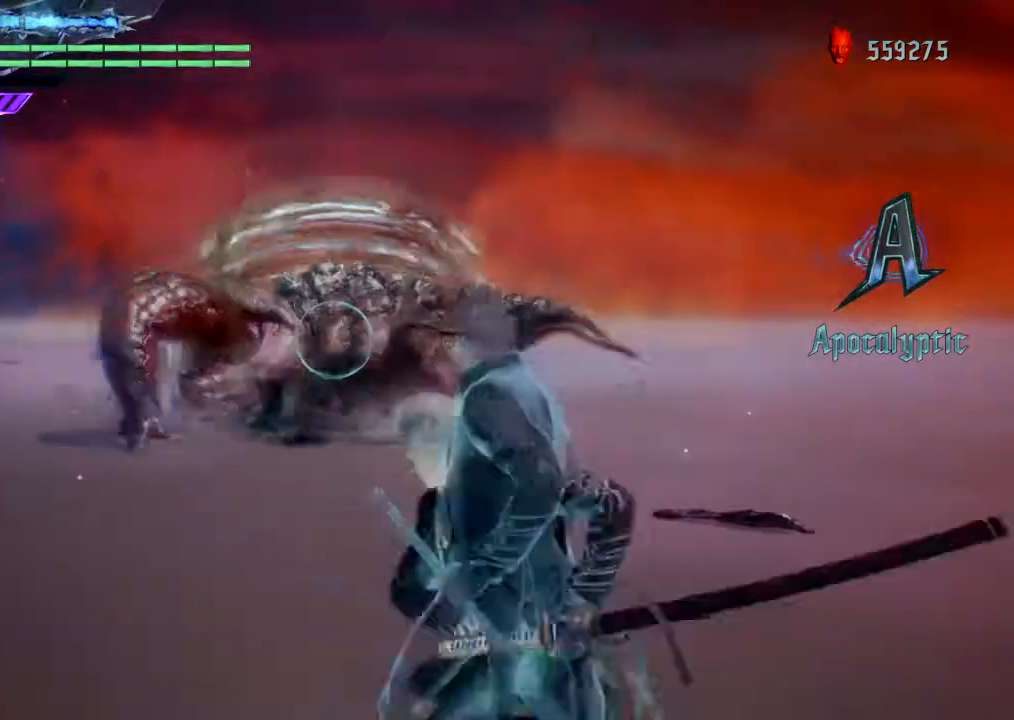
{"buttons": ["R1"], "left_stick": "center", "right_stick": "center", "events": []}
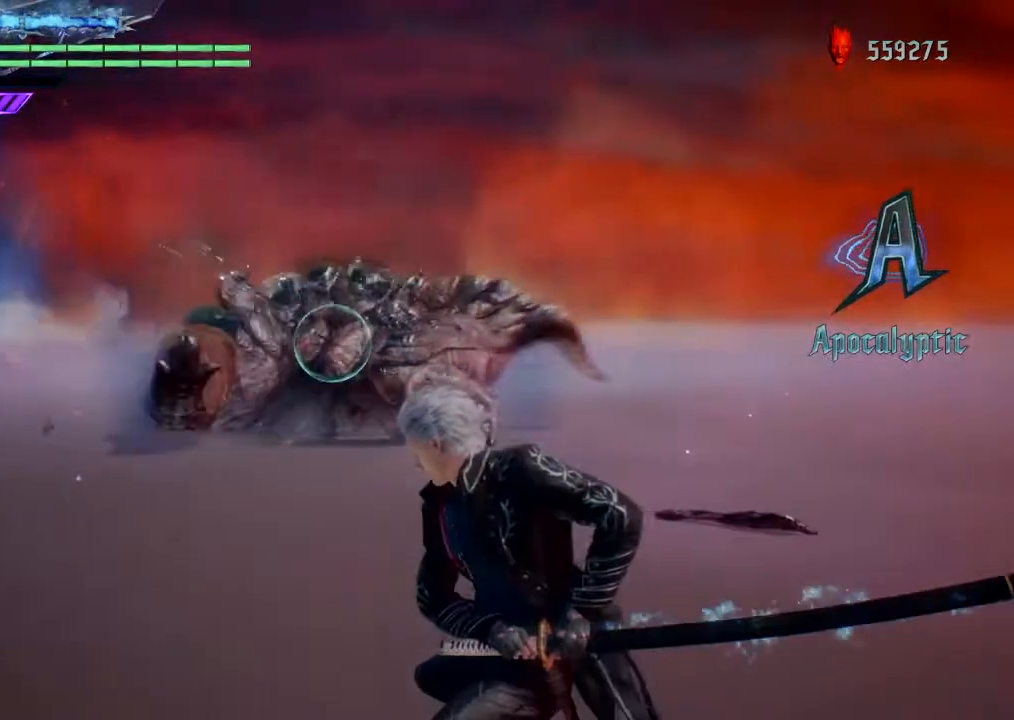
{"buttons": ["R1"], "left_stick": "center", "right_stick": "center", "events": []}
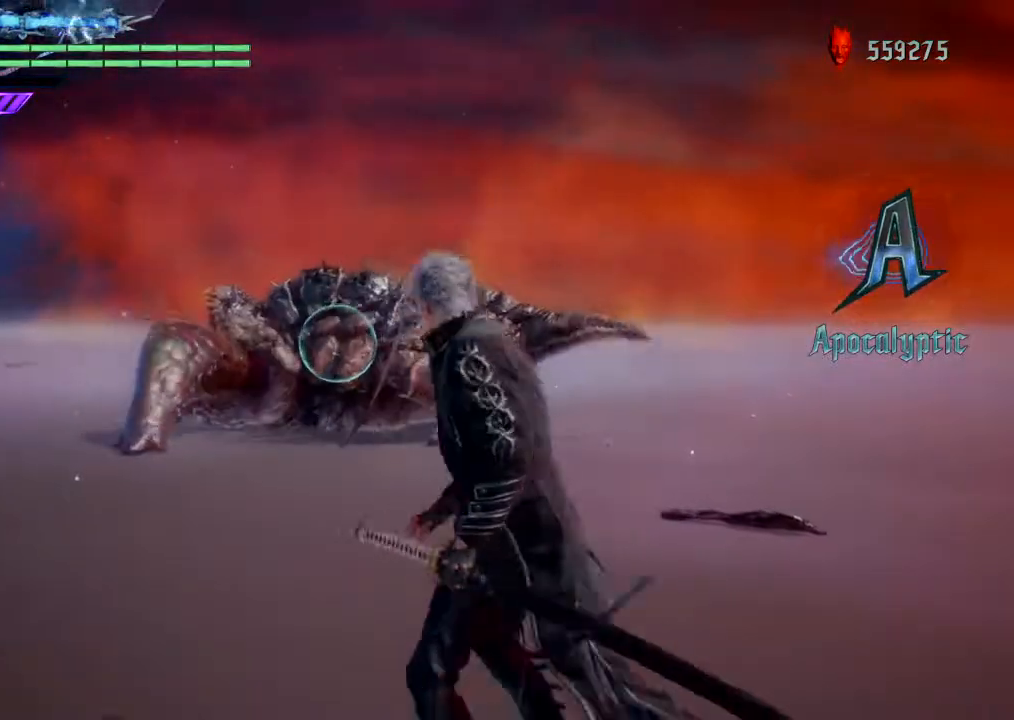
{"buttons": ["R1"], "left_stick": "center", "right_stick": "center", "events": [[67, "left_stick", "up"], [301, "left_stick", "center"]]}
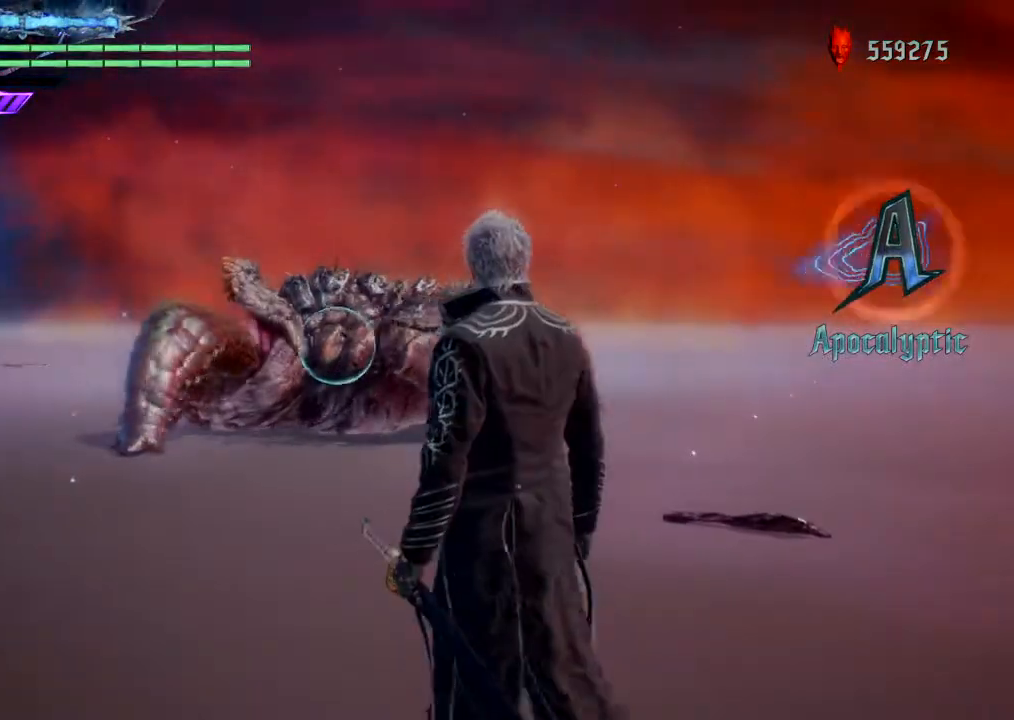
{"buttons": ["CIRCLE", "TRIANGLE", "R1"], "left_stick": "up", "right_stick": "center", "events": [[434, "left_stick", "up"], [467, "CIRCLE", "down"], [467, "TRIANGLE", "down"]]}
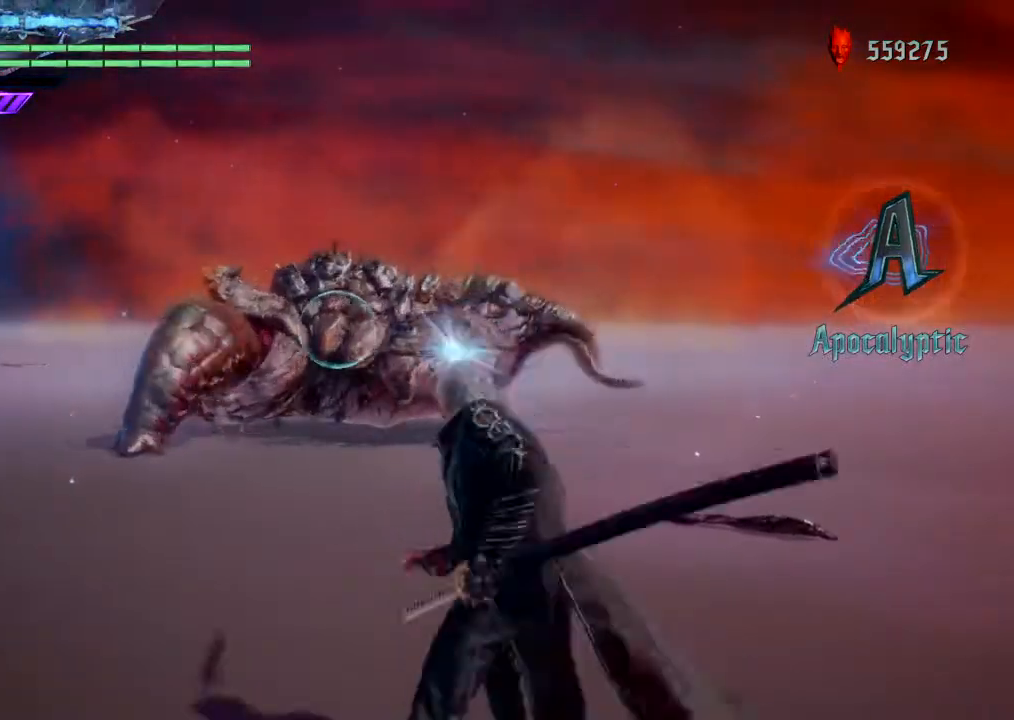
{"buttons": ["CIRCLE", "TRIANGLE", "R1"], "left_stick": "up", "right_stick": "center", "events": [[34, "left_stick", "center"], [134, "left_stick", "up"]]}
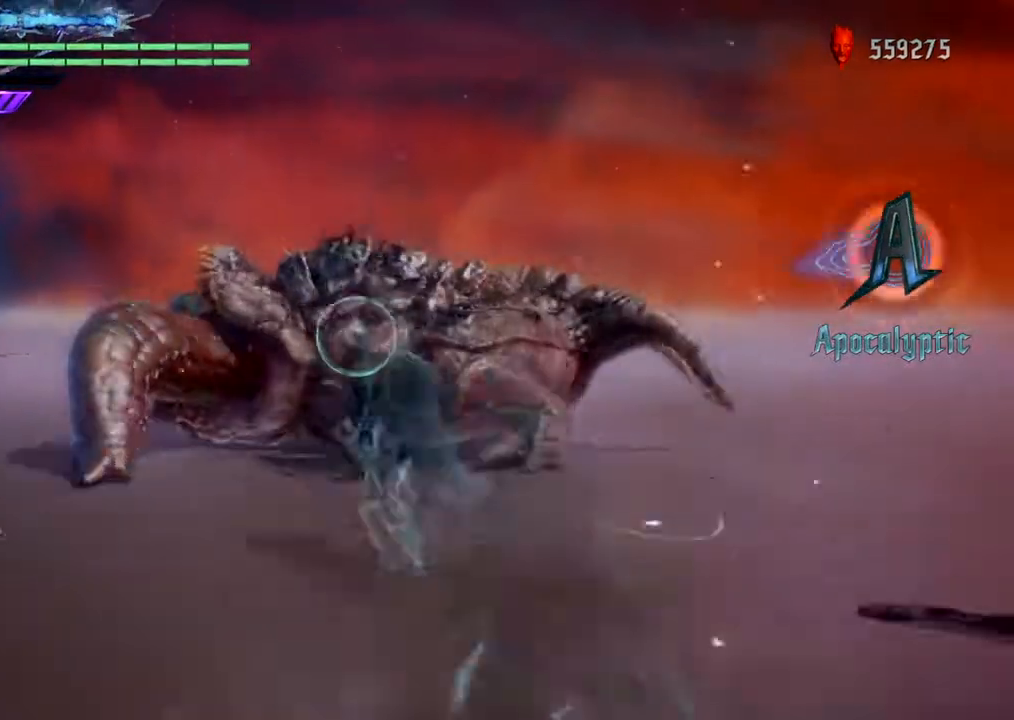
{"buttons": ["TRIANGLE", "R1"], "left_stick": "center", "right_stick": "center", "events": [[200, "CIRCLE", "up"], [300, "TRIANGLE", "up"], [467, "TRIANGLE", "down"], [500, "left_stick", "center"]]}
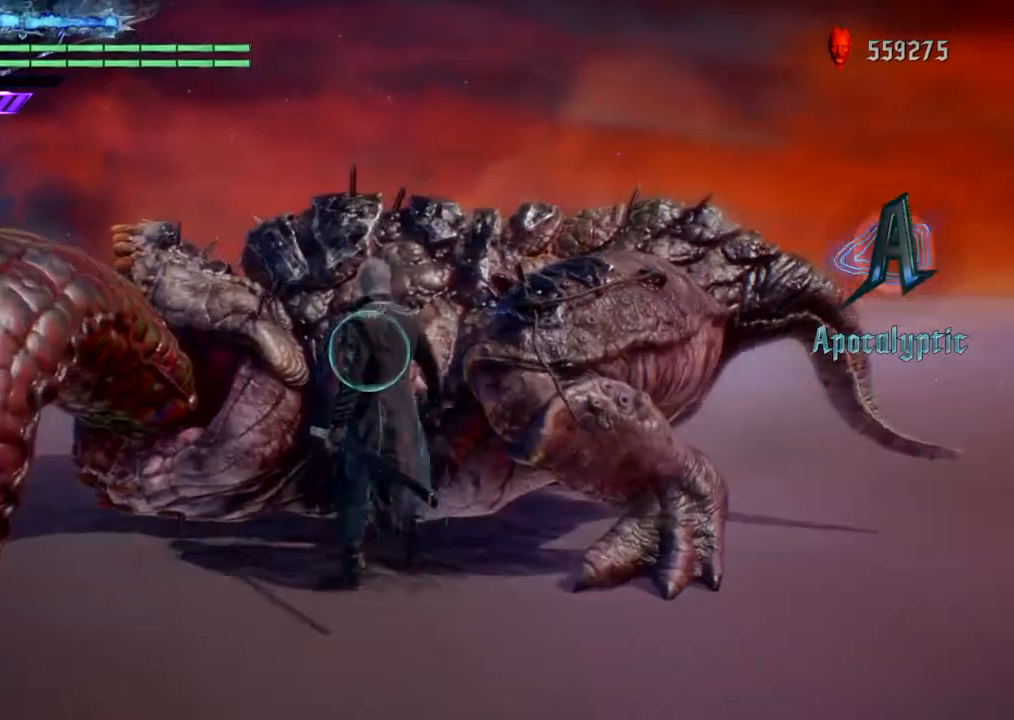
{"buttons": ["TRIANGLE", "R1"], "left_stick": "center", "right_stick": "center", "events": [[167, "TRIANGLE", "up"], [401, "TRIANGLE", "down"]]}
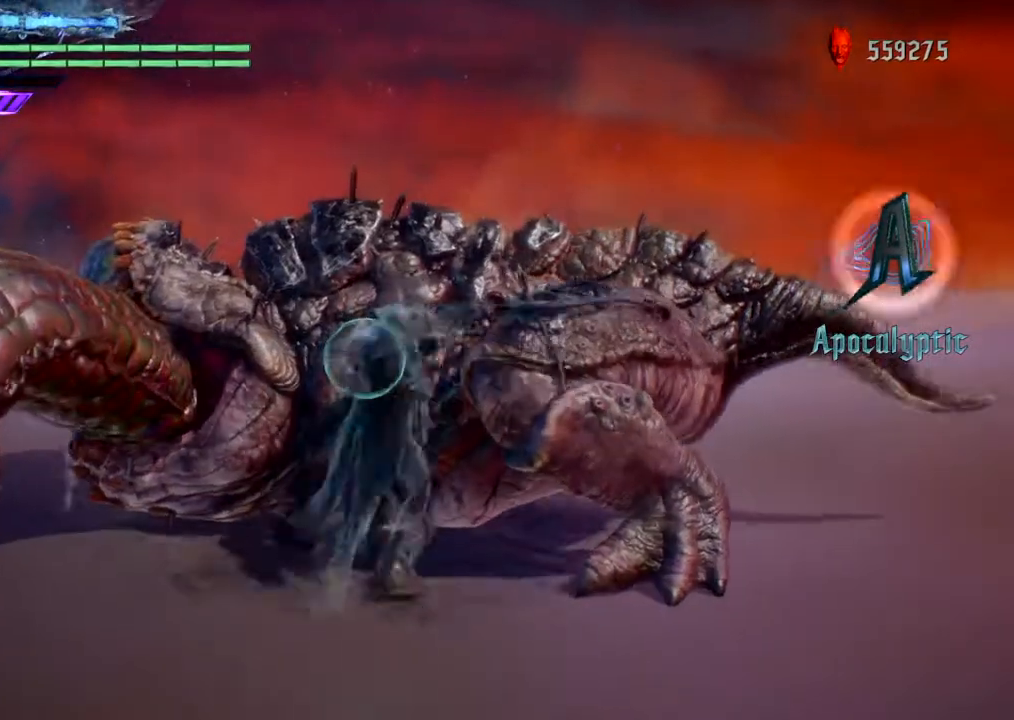
{"buttons": ["R1"], "left_stick": "center", "right_stick": "center", "events": [[100, "TRIANGLE", "up"]]}
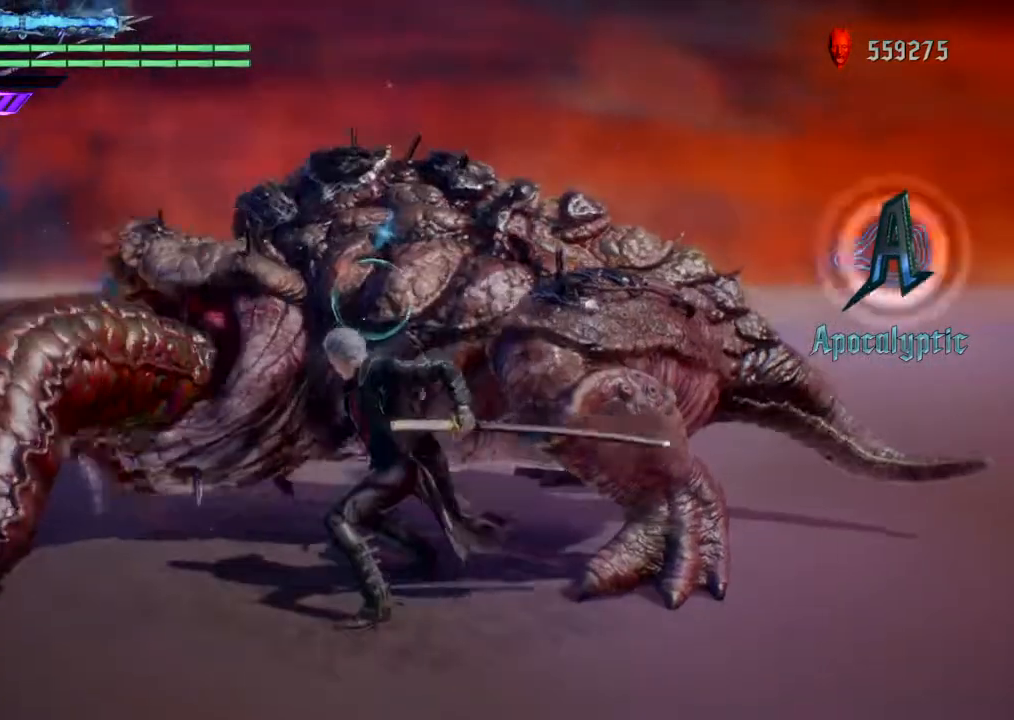
{"buttons": ["R1"], "left_stick": "center", "right_stick": "center", "events": [[101, "TRIANGLE", "down"], [267, "TRIANGLE", "up"], [334, "TRIANGLE", "down"], [434, "TRIANGLE", "up"]]}